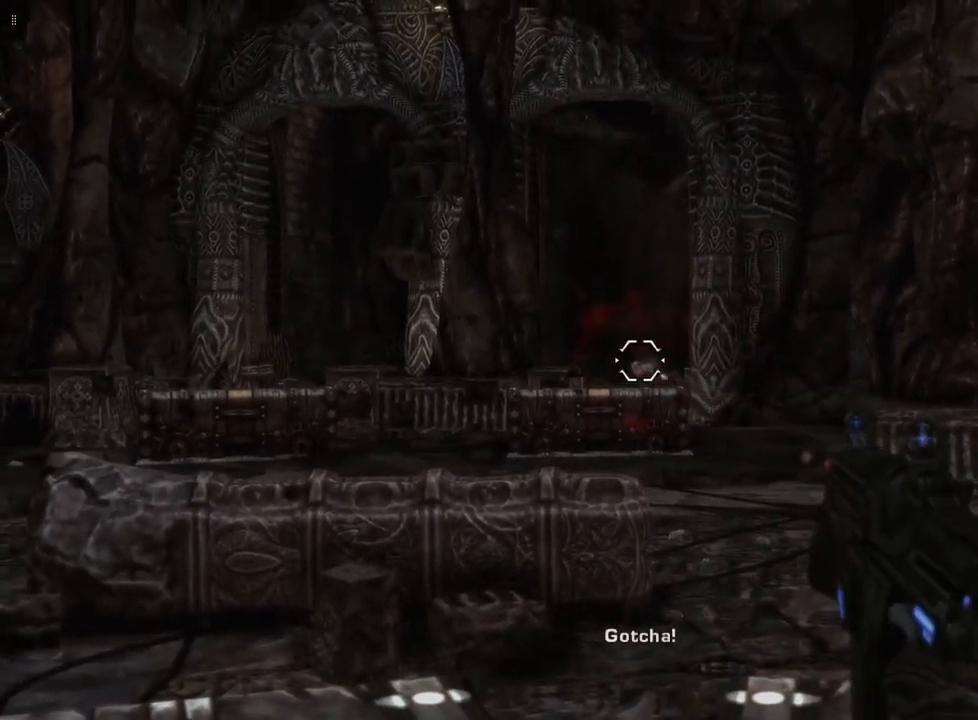
Gameplay with a controller (Xbox layout); each line is a JSON object with the inputs held at the frame after it. "events" lists button and stick changes between this image and that frame as [ms after this image, input, new state], when the widget could be followed in between.
{"buttons": ["L2", "R2"], "left_stick": "center", "right_stick": "down", "events": [[300, "R2", "down"], [433, "right_stick", "down"]]}
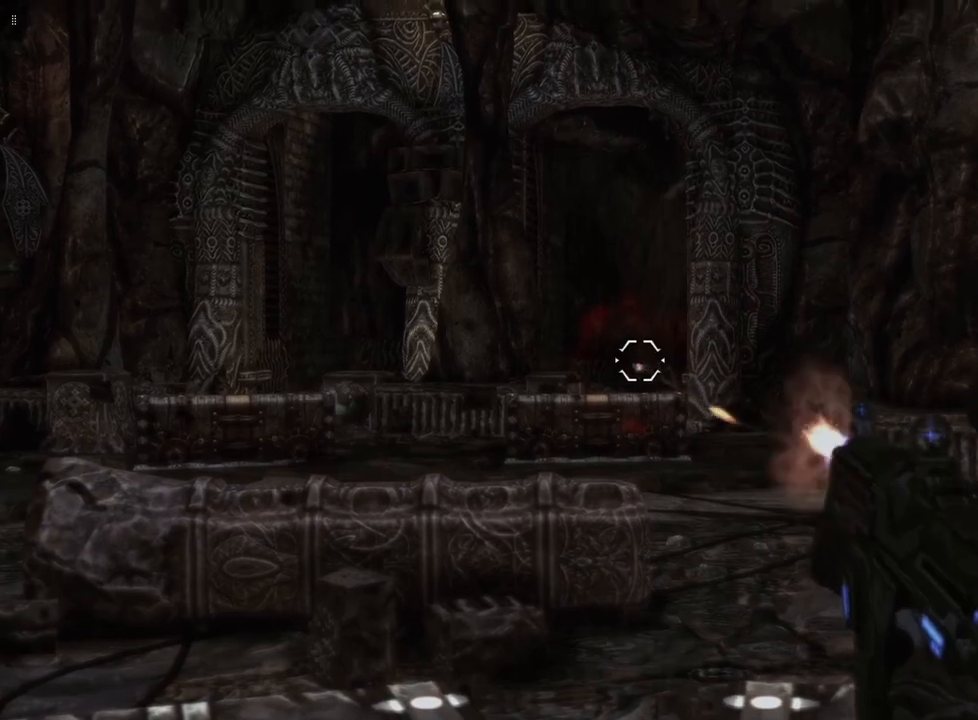
{"buttons": ["L2", "R2"], "left_stick": "center", "right_stick": "center", "events": [[50, "right_stick", "center"]]}
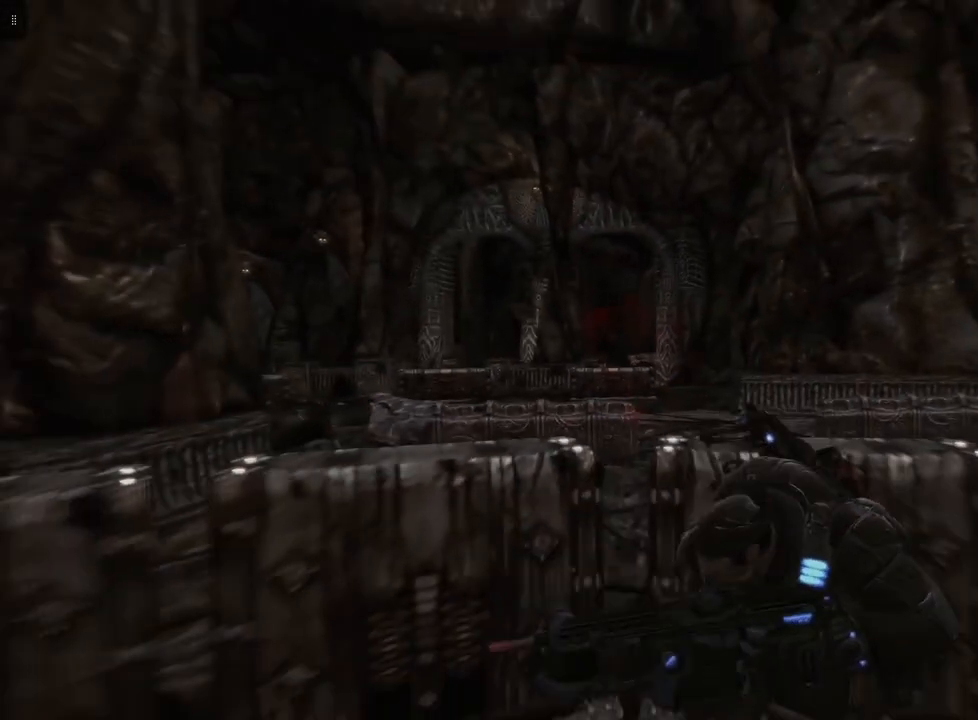
{"buttons": [], "left_stick": "center", "right_stick": "center", "events": [[33, "R2", "up"], [100, "L2", "up"]]}
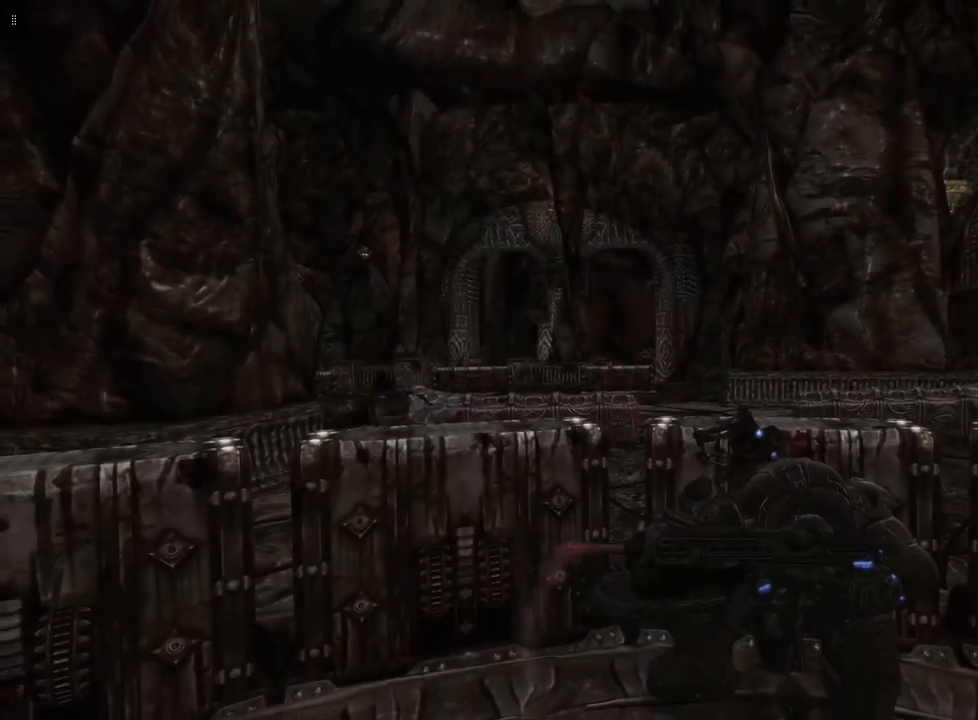
{"buttons": [], "left_stick": "left", "right_stick": "center", "events": [[400, "left_stick", "left"]]}
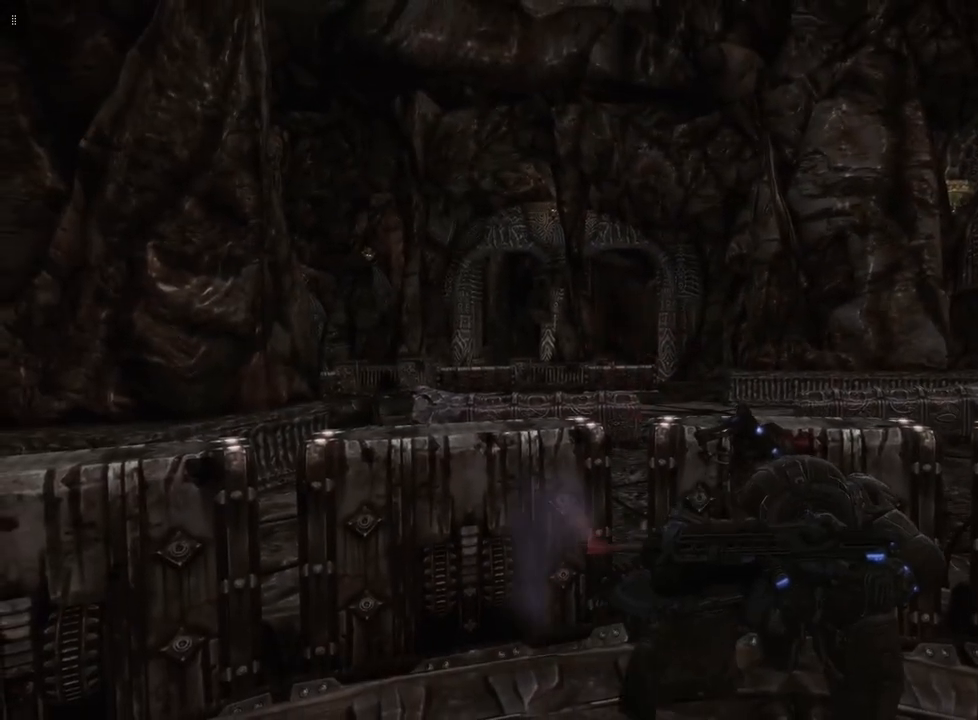
{"buttons": [], "left_stick": "center", "right_stick": "center", "events": [[50, "left_stick", "center"]]}
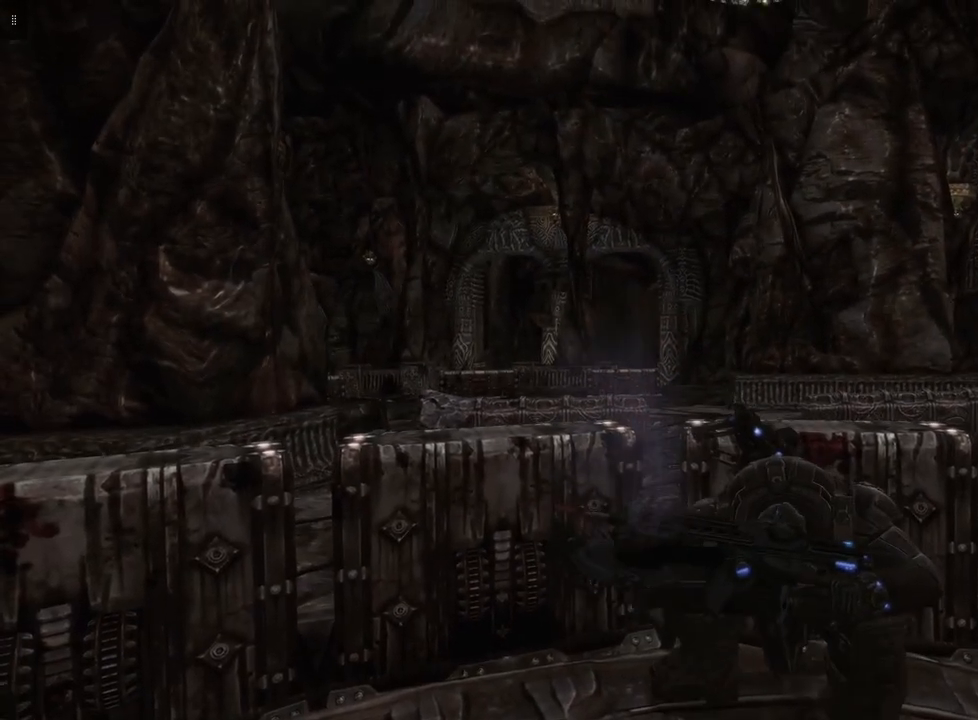
{"buttons": [], "left_stick": "center", "right_stick": "center", "events": [[100, "left_stick", "left"], [250, "left_stick", "center"]]}
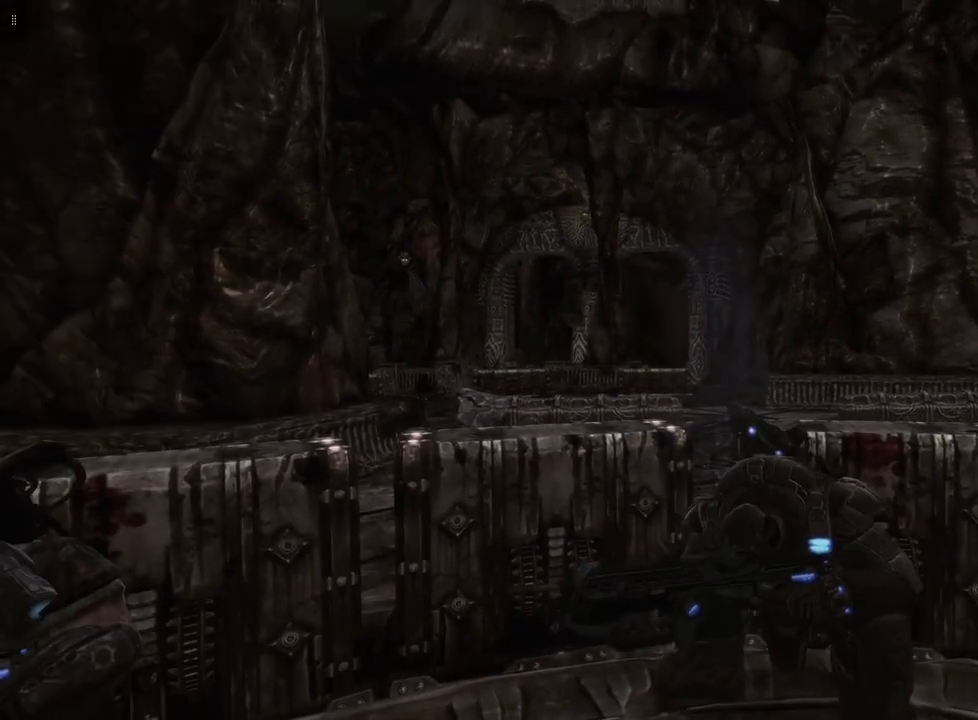
{"buttons": [], "left_stick": "center", "right_stick": "center", "events": [[217, "left_stick", "right"], [333, "left_stick", "center"]]}
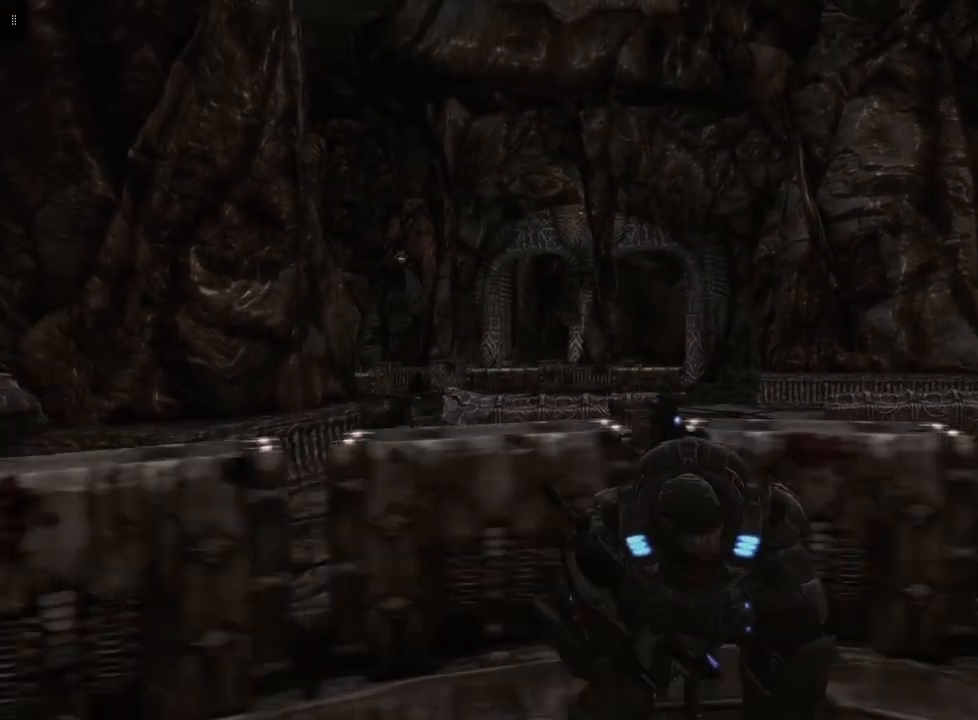
{"buttons": [], "left_stick": "center", "right_stick": "center", "events": []}
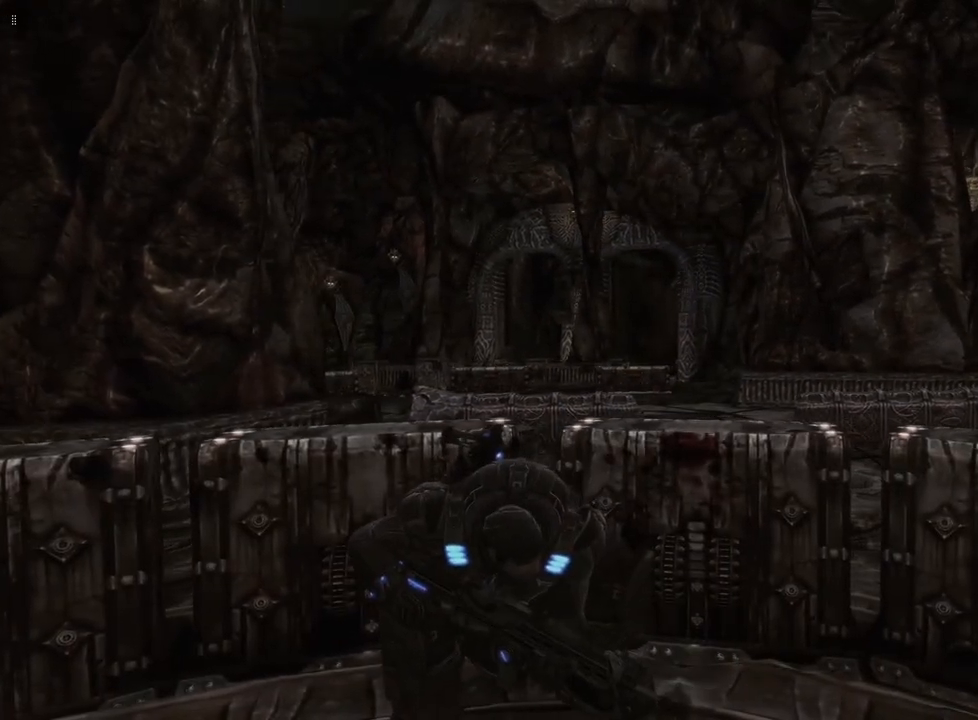
{"buttons": [], "left_stick": "center", "right_stick": "center", "events": [[33, "left_stick", "left"], [167, "left_stick", "center"]]}
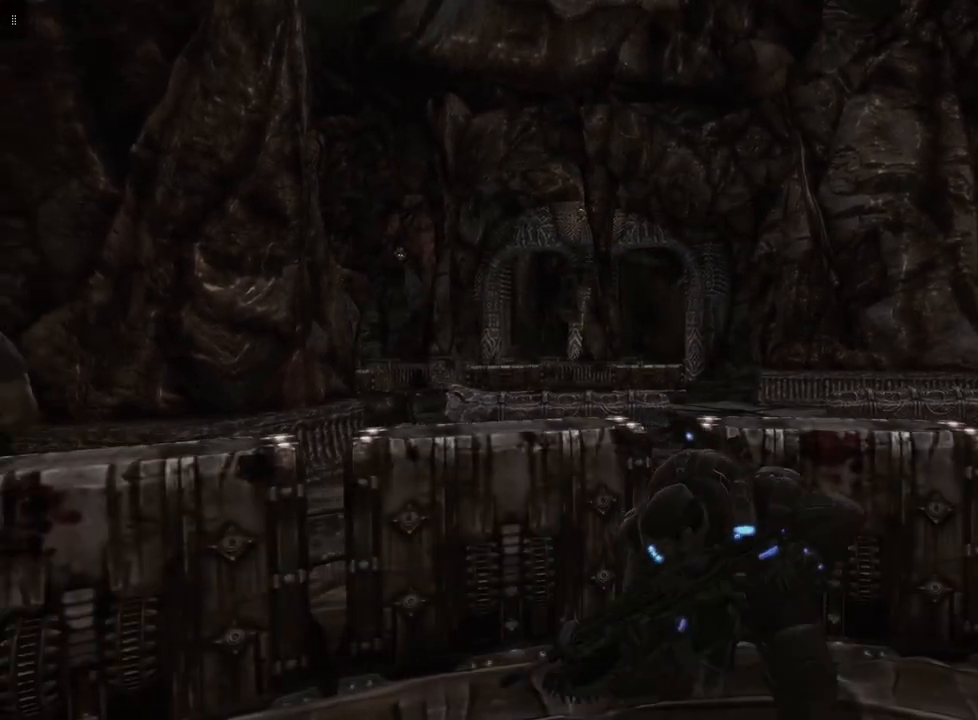
{"buttons": [], "left_stick": "center", "right_stick": "center", "events": [[300, "L3", "down"], [467, "L3", "up"]]}
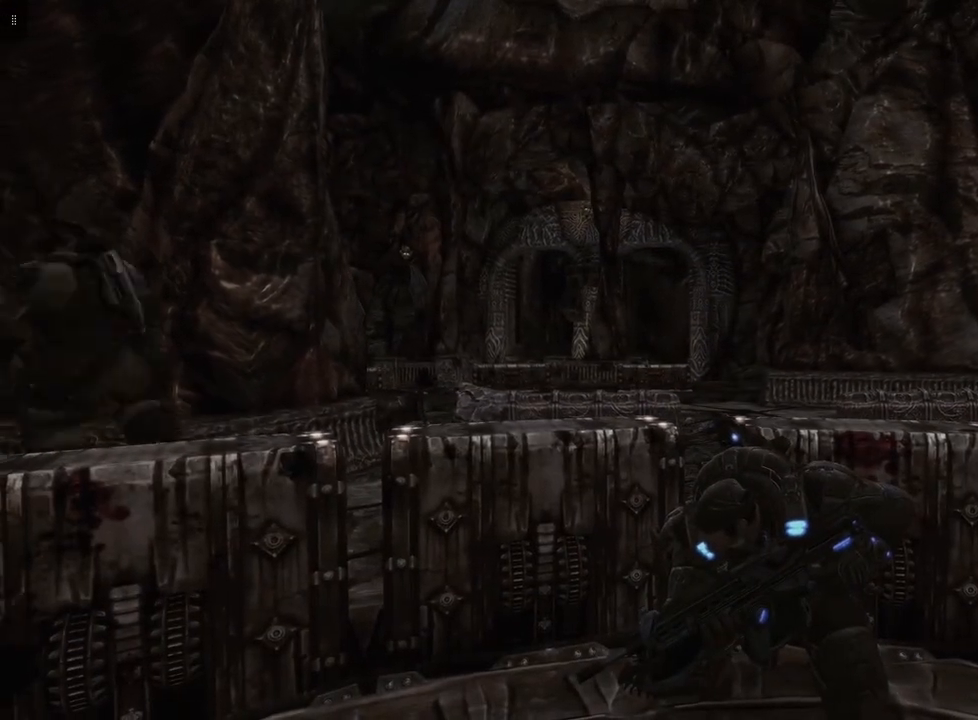
{"buttons": [], "left_stick": "center", "right_stick": "center", "events": []}
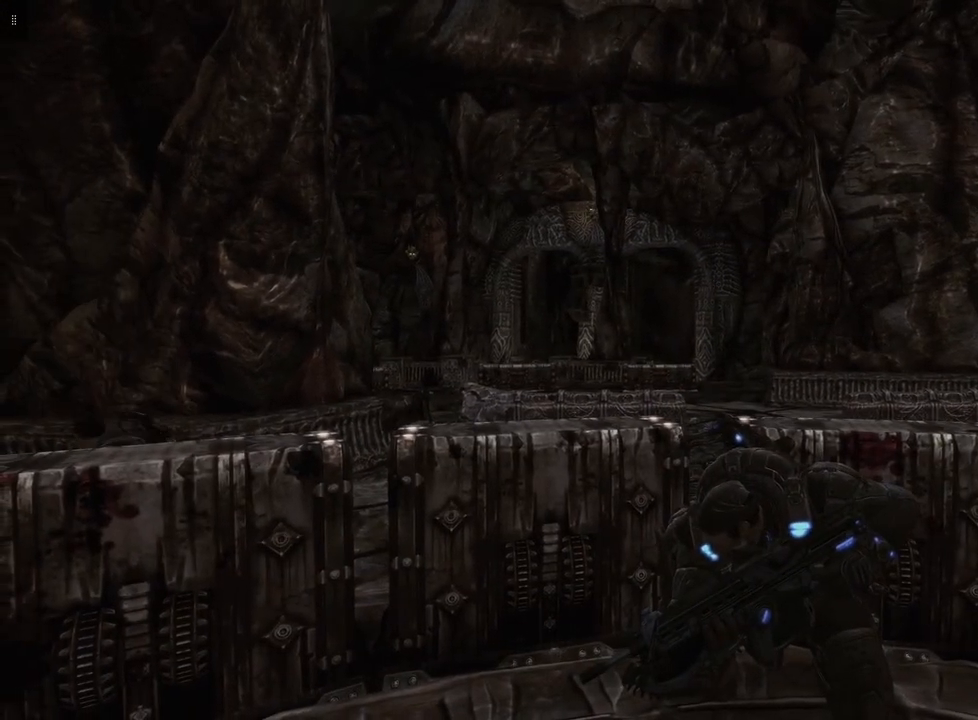
{"buttons": [], "left_stick": "center", "right_stick": "center", "events": []}
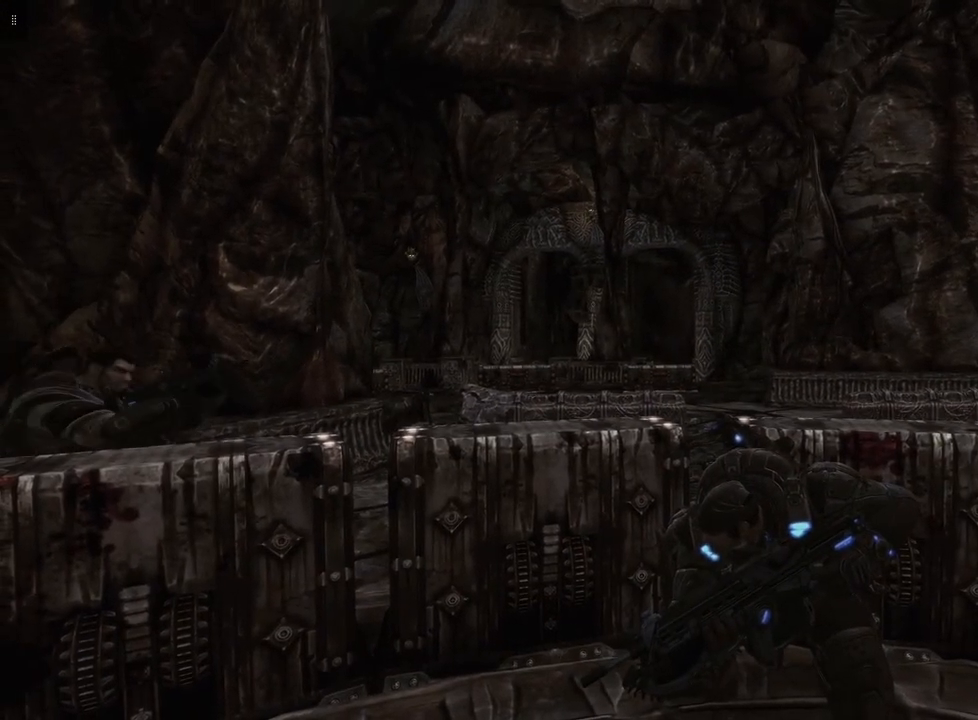
{"buttons": [], "left_stick": "center", "right_stick": "left", "events": [[150, "right_stick", "left"]]}
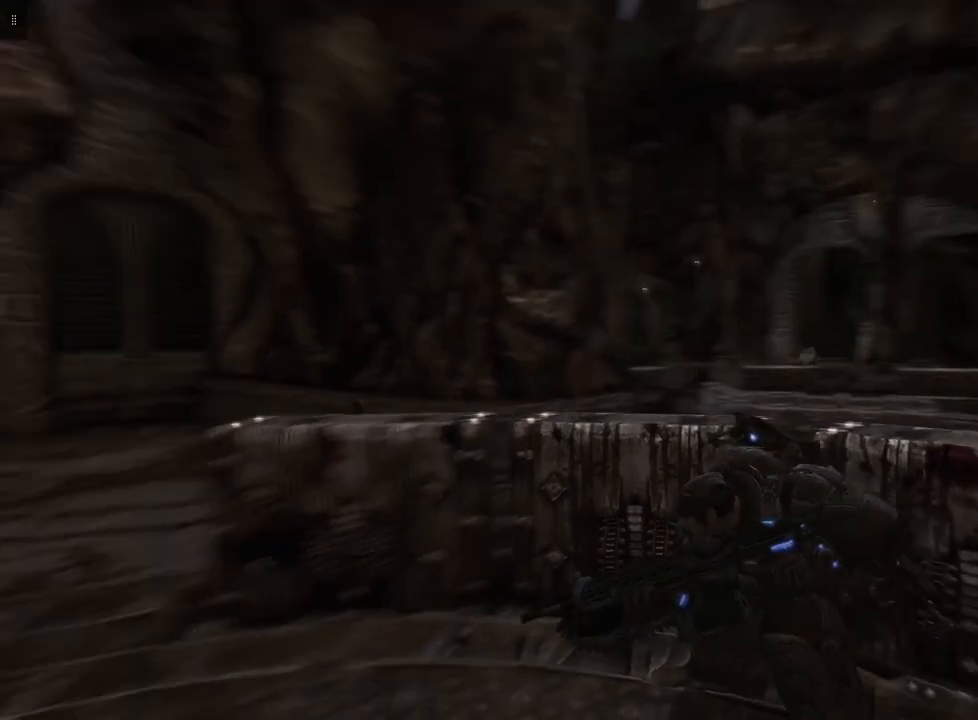
{"buttons": [], "left_stick": "center", "right_stick": "left", "events": []}
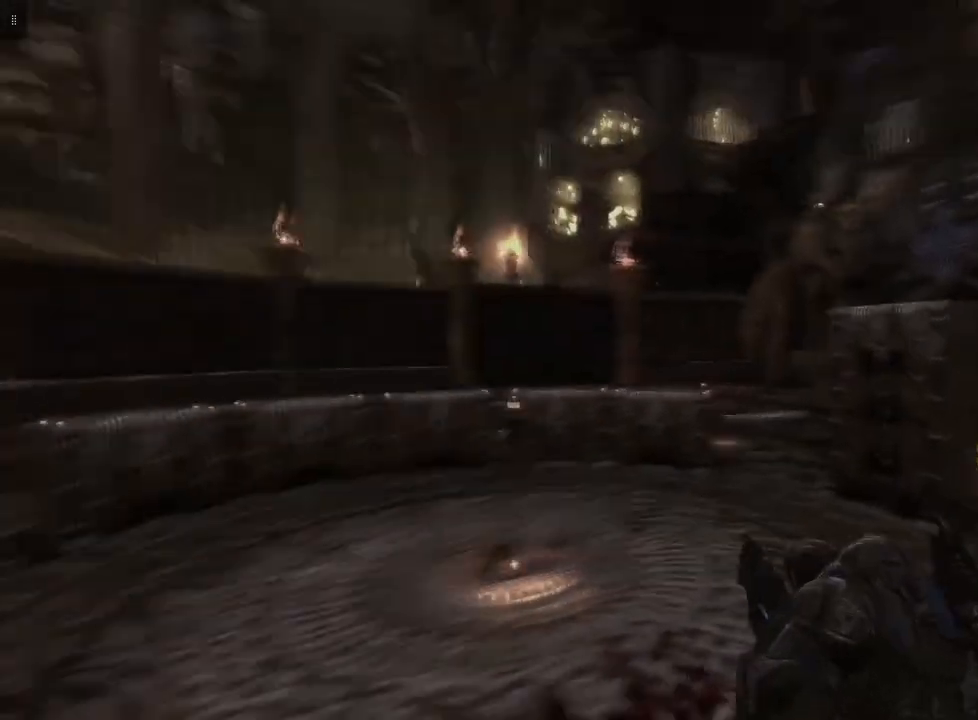
{"buttons": [], "left_stick": "center", "right_stick": "center", "events": [[50, "right_stick", "center"]]}
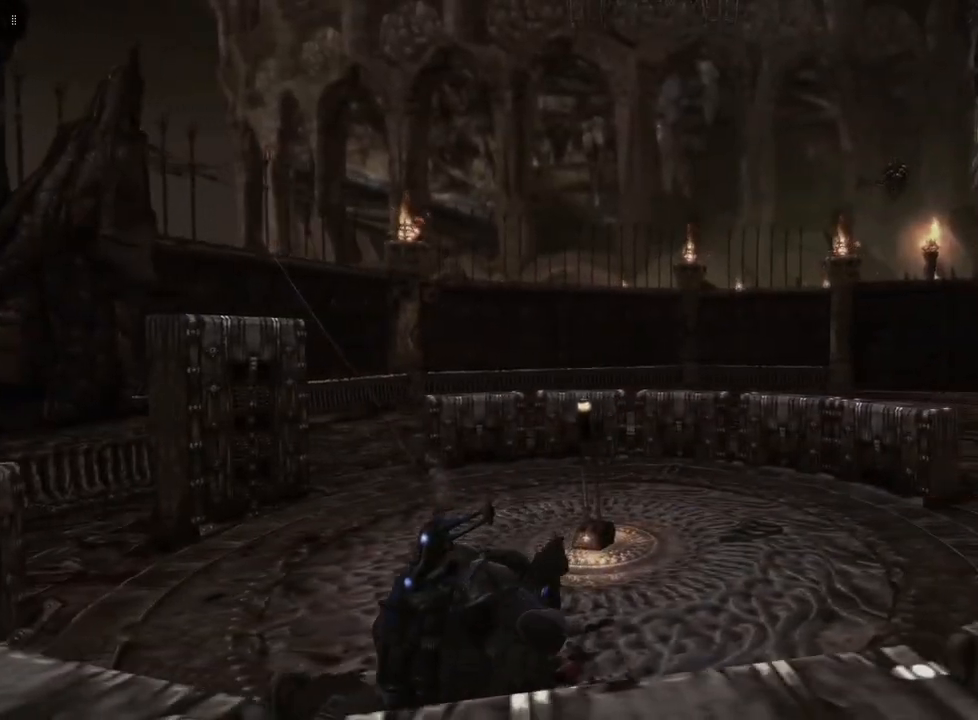
{"buttons": [], "left_stick": "center", "right_stick": "center", "events": []}
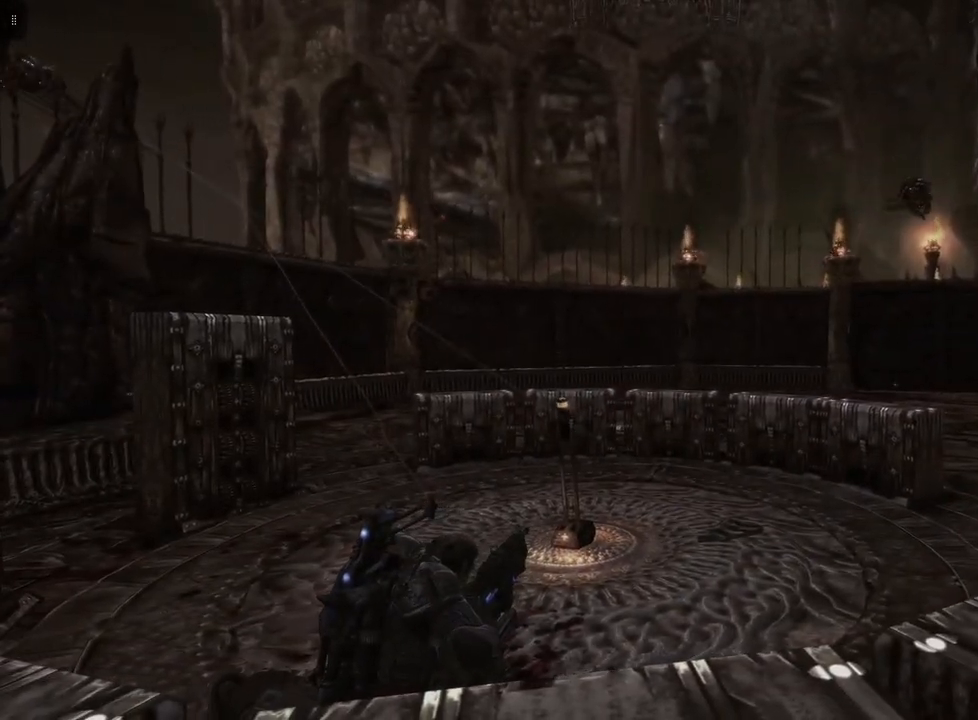
{"buttons": [], "left_stick": "center", "right_stick": "center", "events": [[83, "right_stick", "right"], [233, "right_stick", "up"], [283, "right_stick", "center"]]}
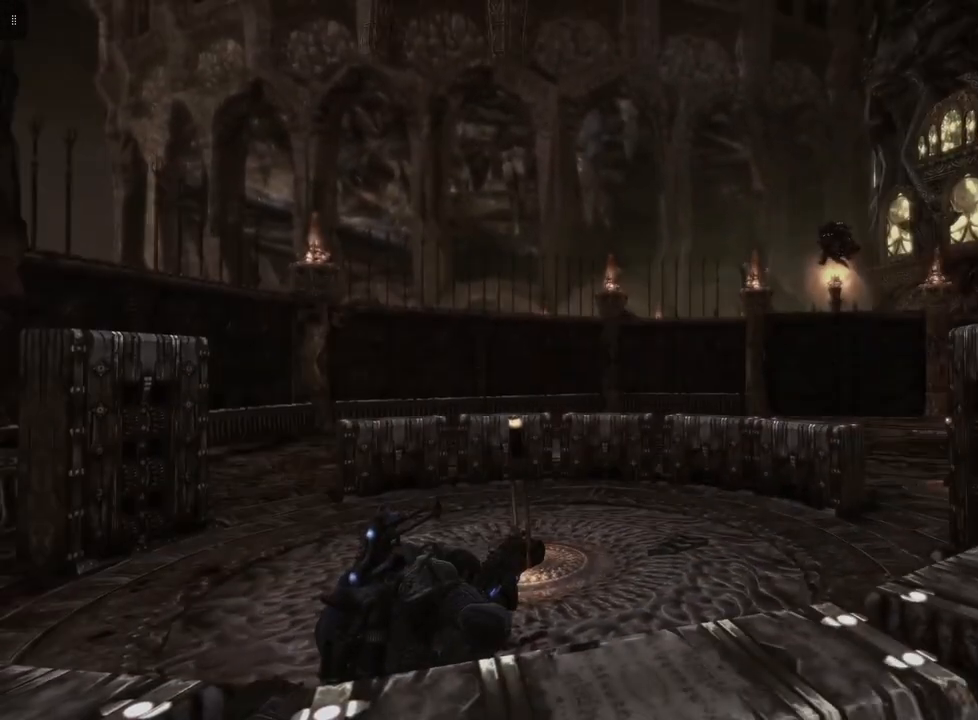
{"buttons": [], "left_stick": "center", "right_stick": "center", "events": []}
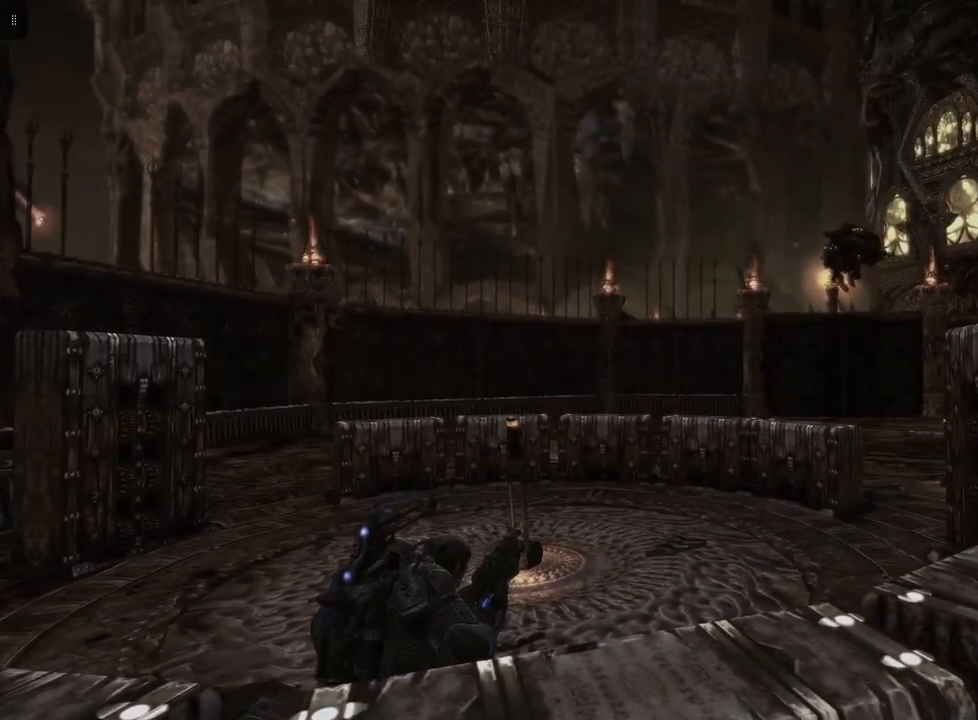
{"buttons": [], "left_stick": "center", "right_stick": "center", "events": []}
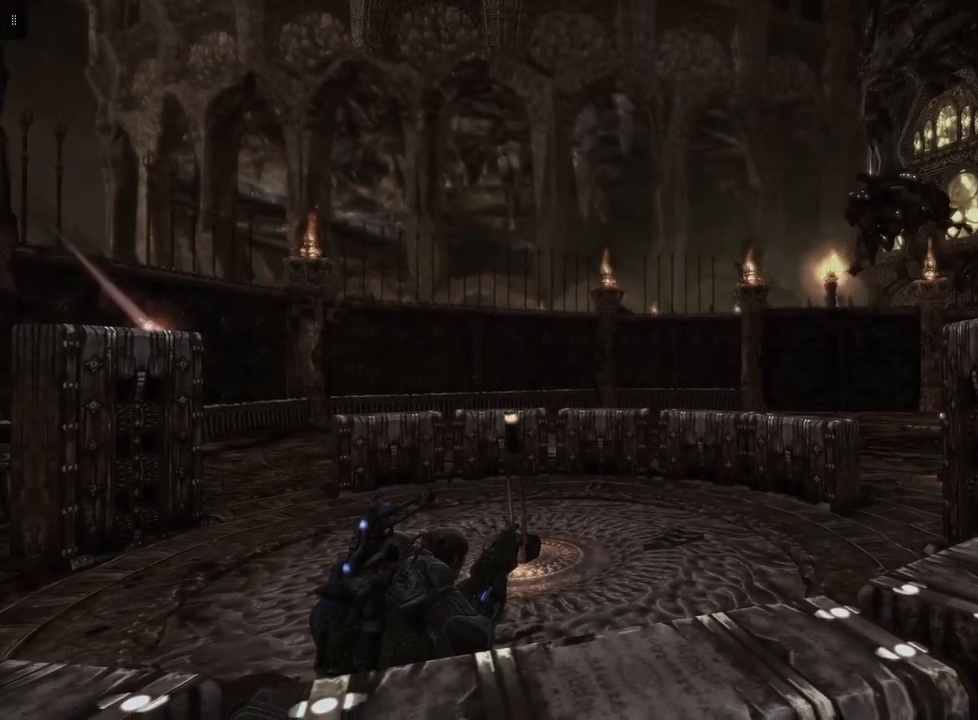
{"buttons": [], "left_stick": "center", "right_stick": "center", "events": []}
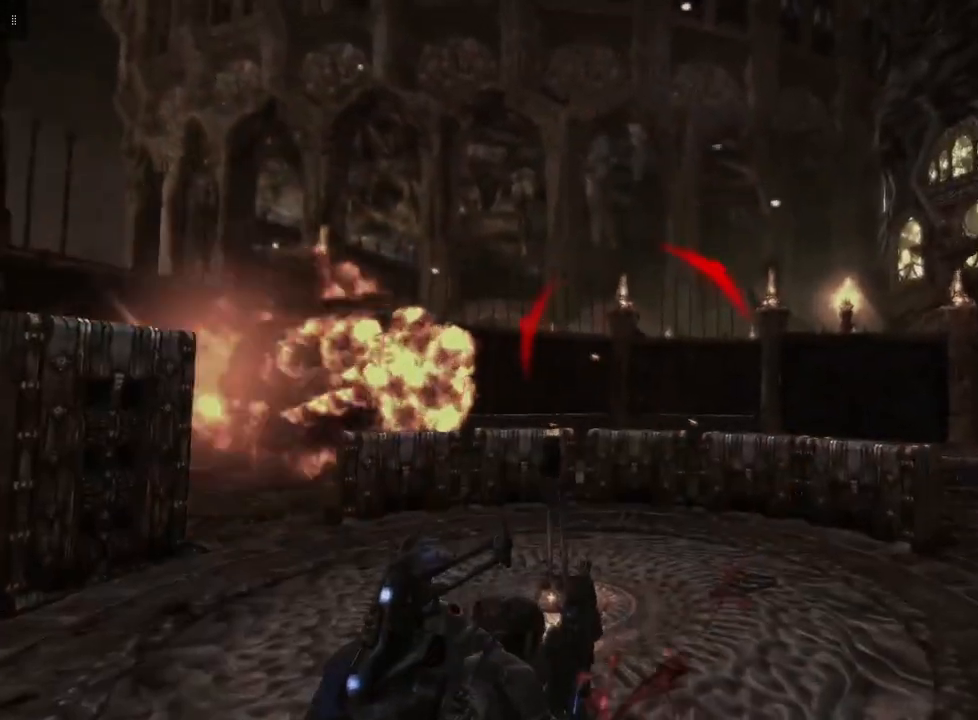
{"buttons": [], "left_stick": "center", "right_stick": "up-right", "events": [[317, "right_stick", "up-right"]]}
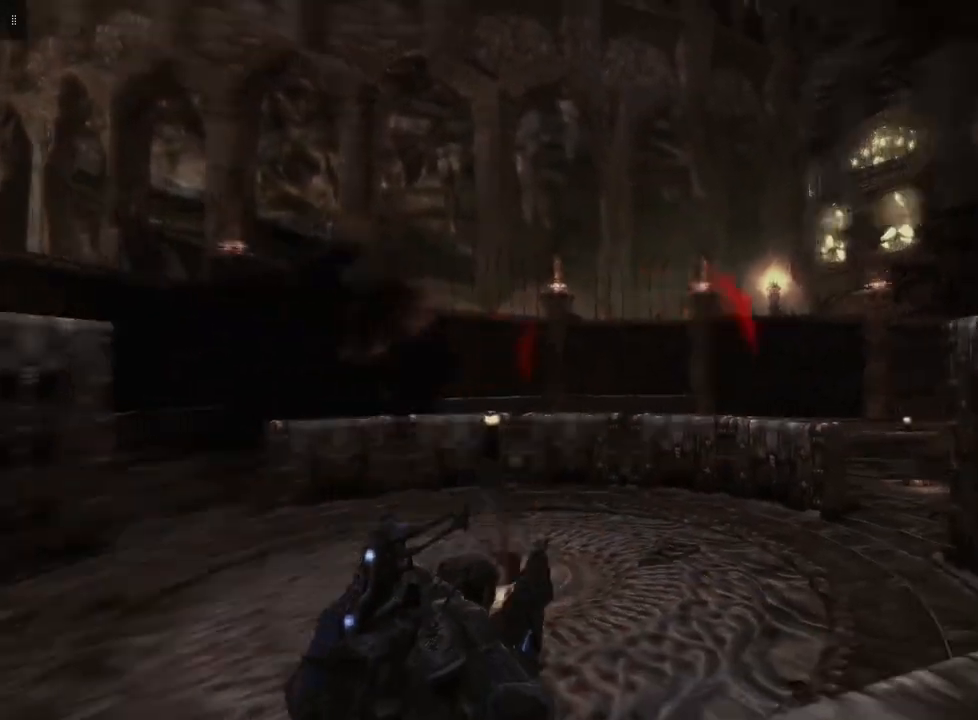
{"buttons": [], "left_stick": "center", "right_stick": "center", "events": [[417, "right_stick", "center"]]}
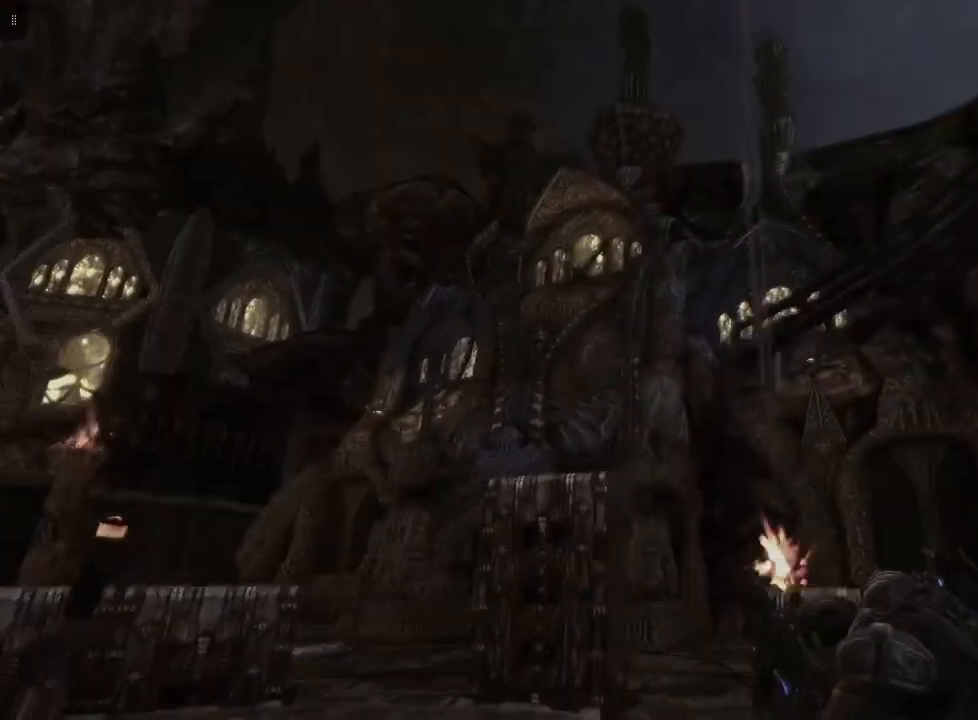
{"buttons": [], "left_stick": "center", "right_stick": "right", "events": [[50, "right_stick", "right"], [217, "left_stick", "right"], [500, "left_stick", "center"]]}
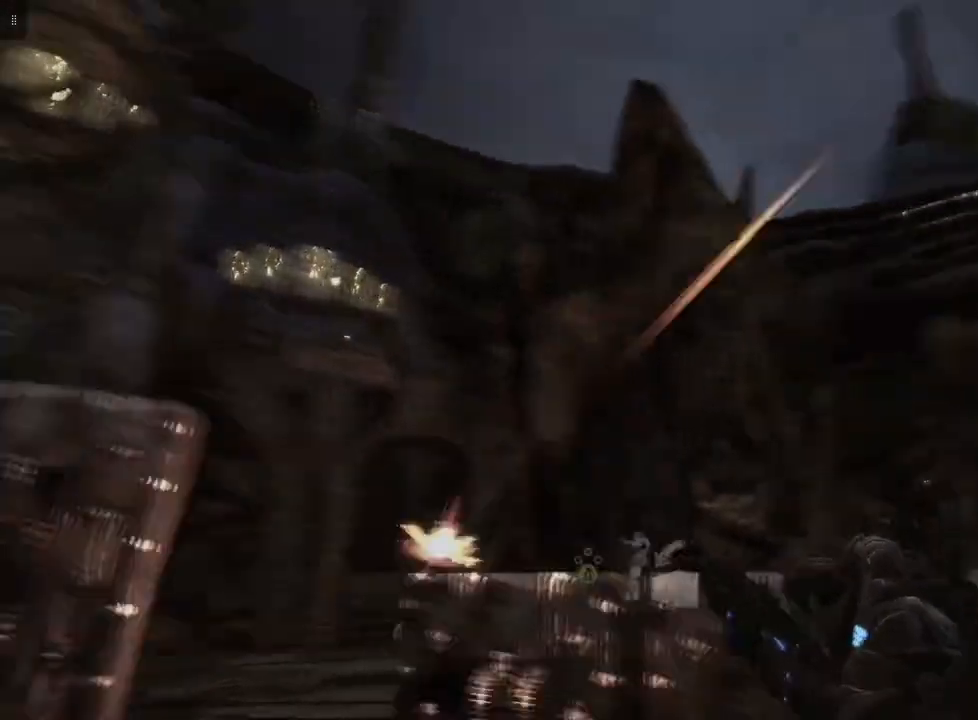
{"buttons": [], "left_stick": "center", "right_stick": "center", "events": [[300, "right_stick", "center"]]}
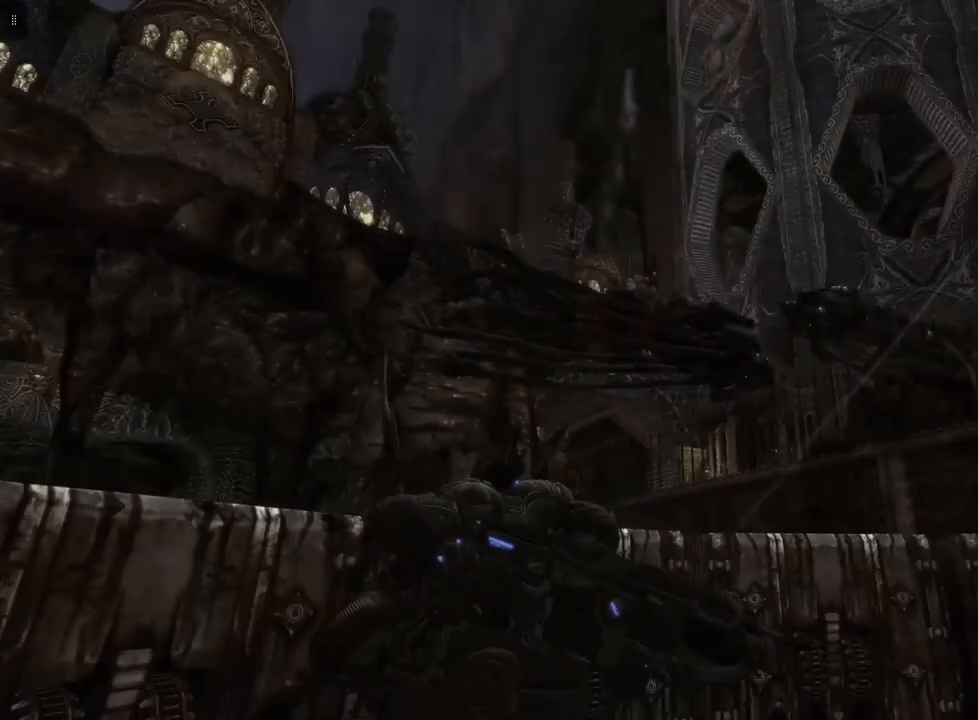
{"buttons": ["L2"], "left_stick": "center", "right_stick": "center", "events": [[167, "right_stick", "right"], [350, "right_stick", "center"], [450, "L2", "down"]]}
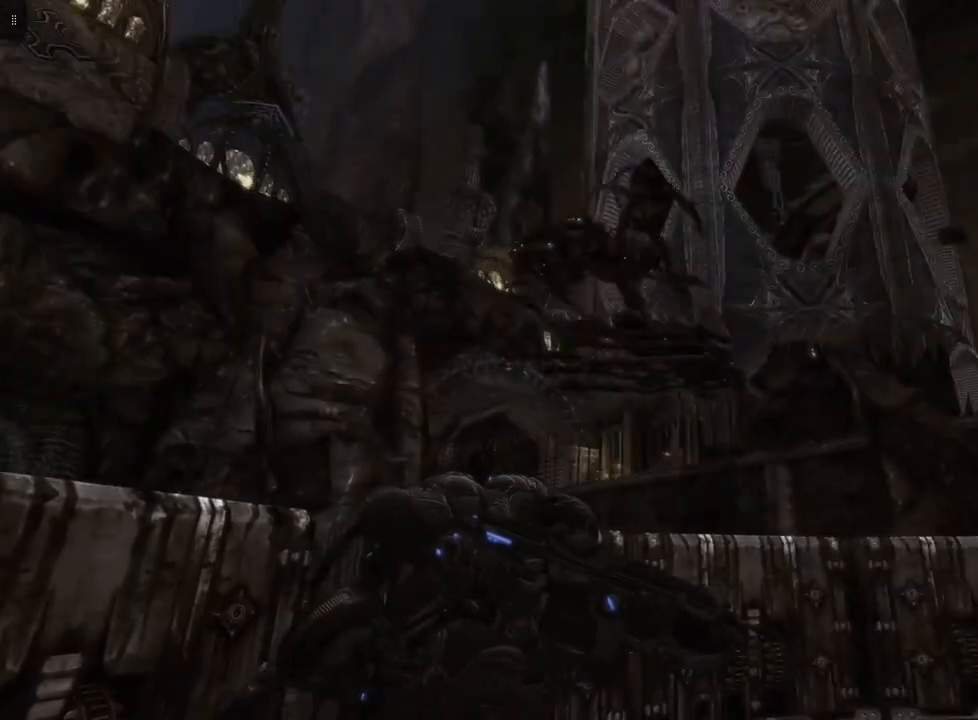
{"buttons": ["L2"], "left_stick": "center", "right_stick": "down-left", "events": [[67, "right_stick", "right"], [283, "right_stick", "center"], [433, "right_stick", "down-left"]]}
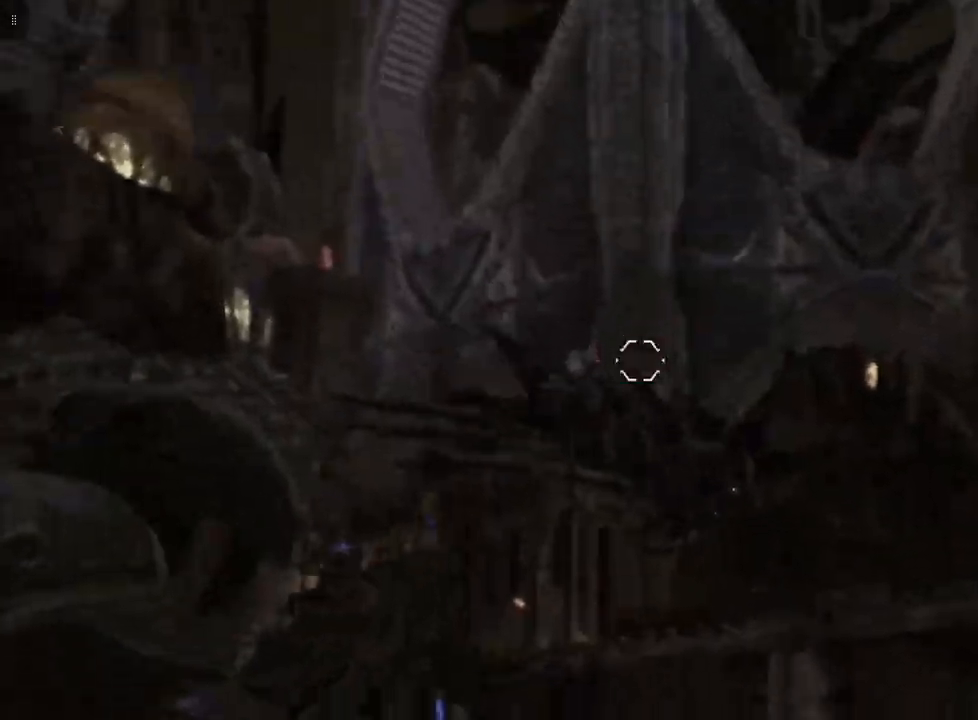
{"buttons": [], "left_stick": "center", "right_stick": "center", "events": [[100, "L2", "up"], [267, "right_stick", "down"], [467, "right_stick", "center"]]}
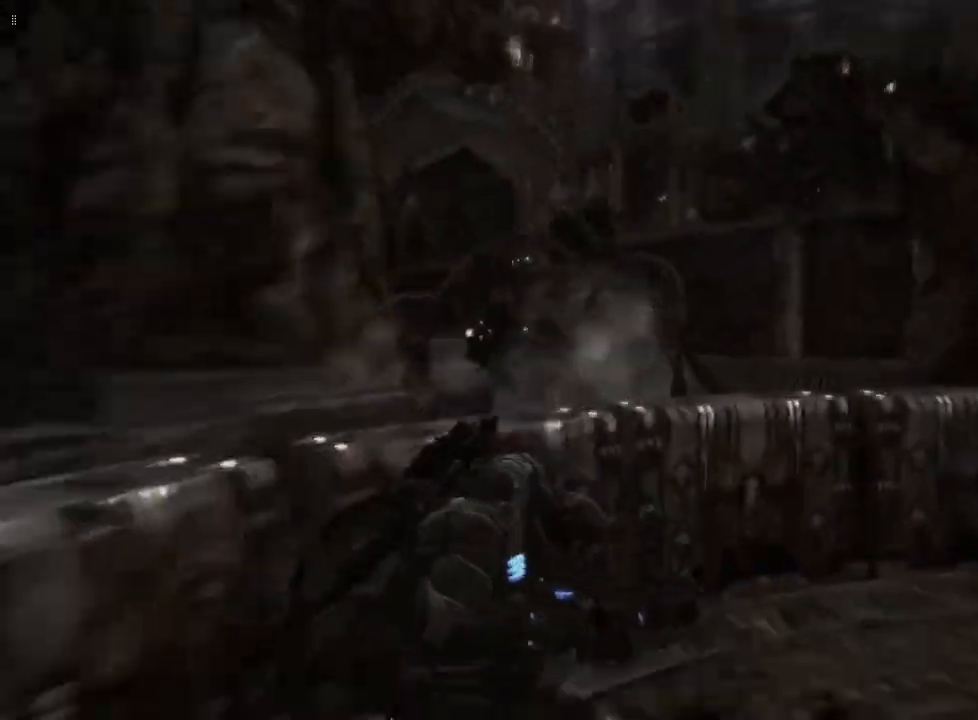
{"buttons": [], "left_stick": "center", "right_stick": "center", "events": [[283, "right_stick", "up-left"], [417, "right_stick", "center"]]}
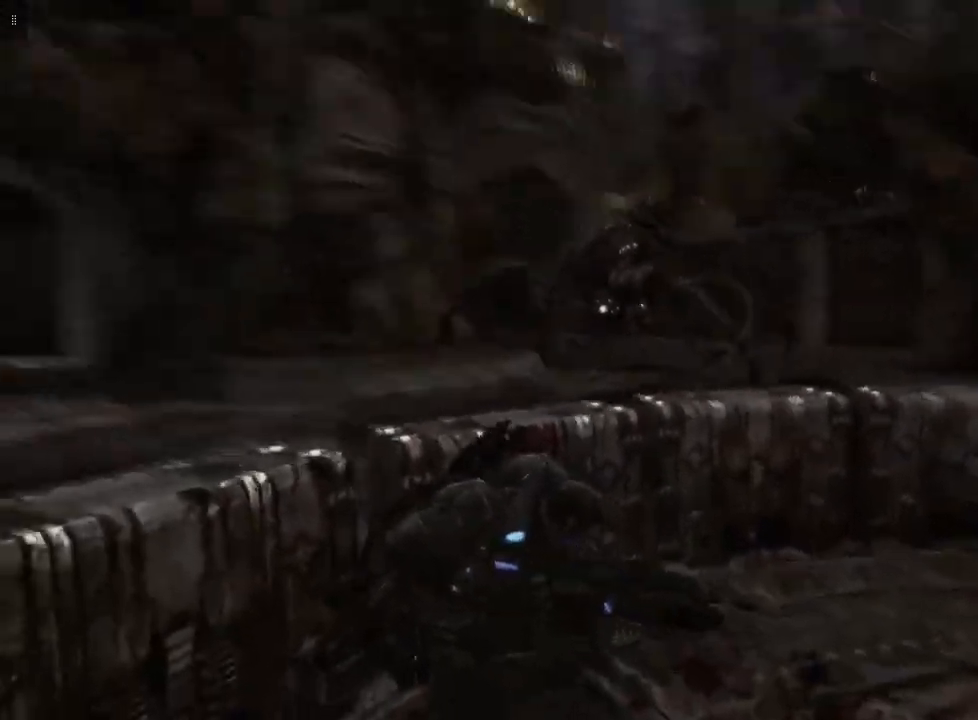
{"buttons": ["L2"], "left_stick": "center", "right_stick": "up-right", "events": [[167, "right_stick", "up"], [183, "L2", "down"], [333, "right_stick", "center"], [450, "right_stick", "up-right"]]}
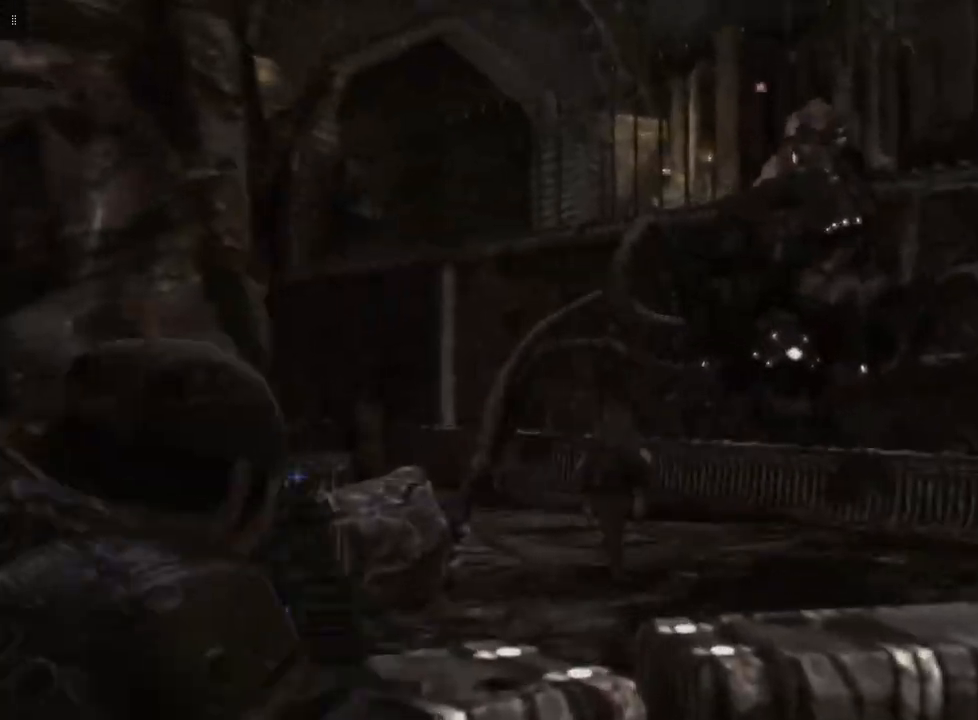
{"buttons": ["L2", "R2"], "left_stick": "center", "right_stick": "right", "events": [[133, "right_stick", "right"], [417, "R2", "down"], [417, "right_stick", "center"], [500, "right_stick", "right"]]}